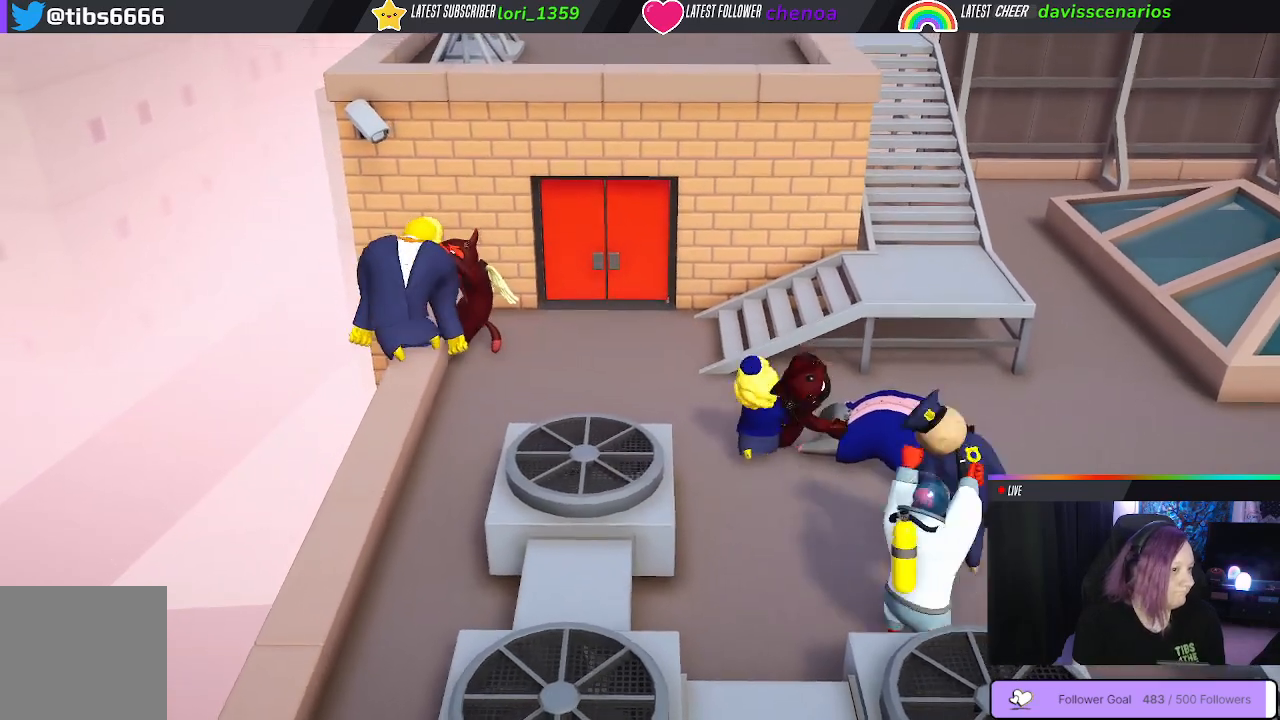
Gameplay with a controller (Xbox layout); each line is a JSON object with the inputs held at the frame after it. "events" lists button and stick changes between this image and that frame as [ms after this image, input, new state], when the widget could be followed in between. Not read: R3.
{"buttons": [], "left_stick": "right", "right_stick": "center", "events": [[217, "left_stick", "right"]]}
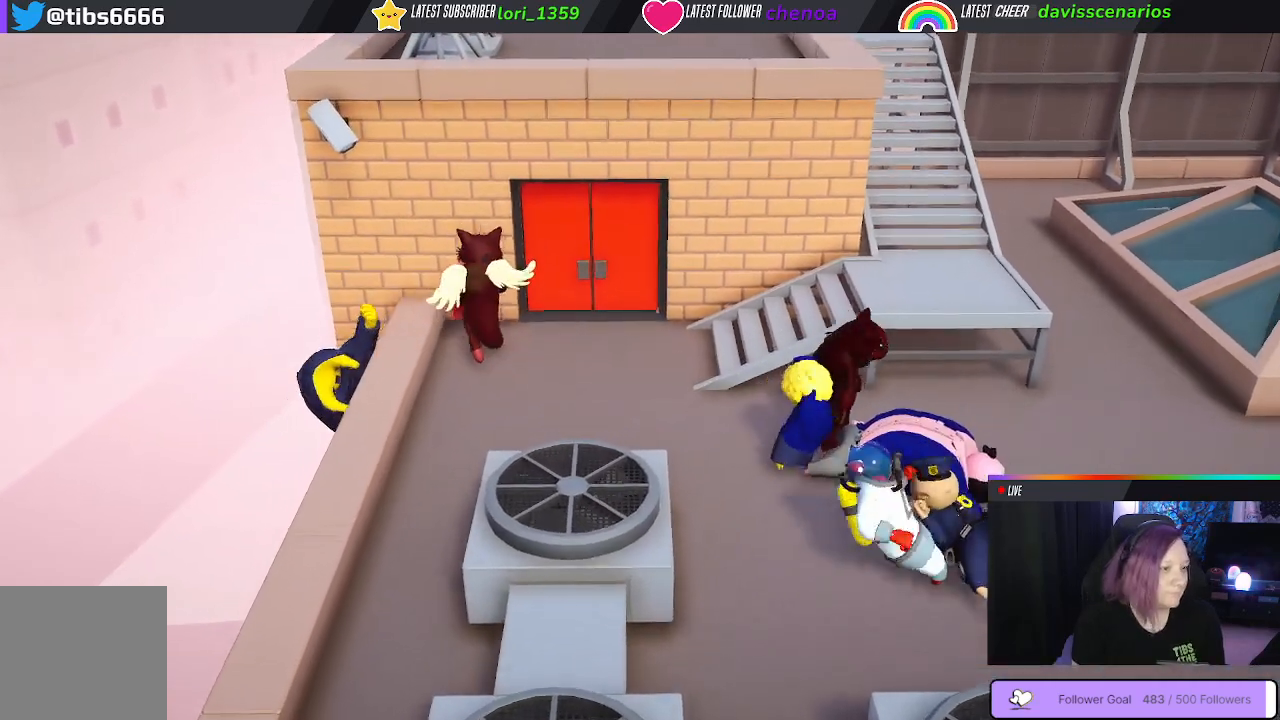
{"buttons": [], "left_stick": "down-right", "right_stick": "center", "events": [[333, "left_stick", "down-right"]]}
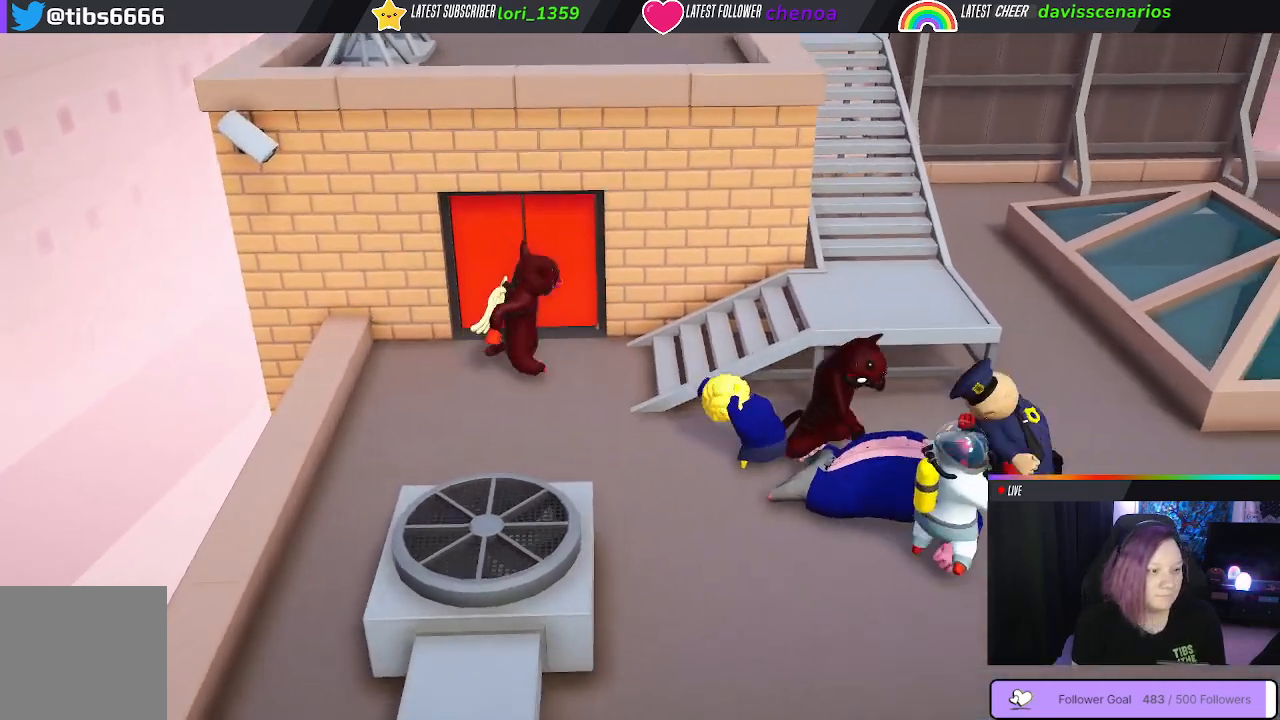
{"buttons": [], "left_stick": "down-right", "right_stick": "center", "events": [[17, "left_stick", "down"], [333, "left_stick", "down-right"]]}
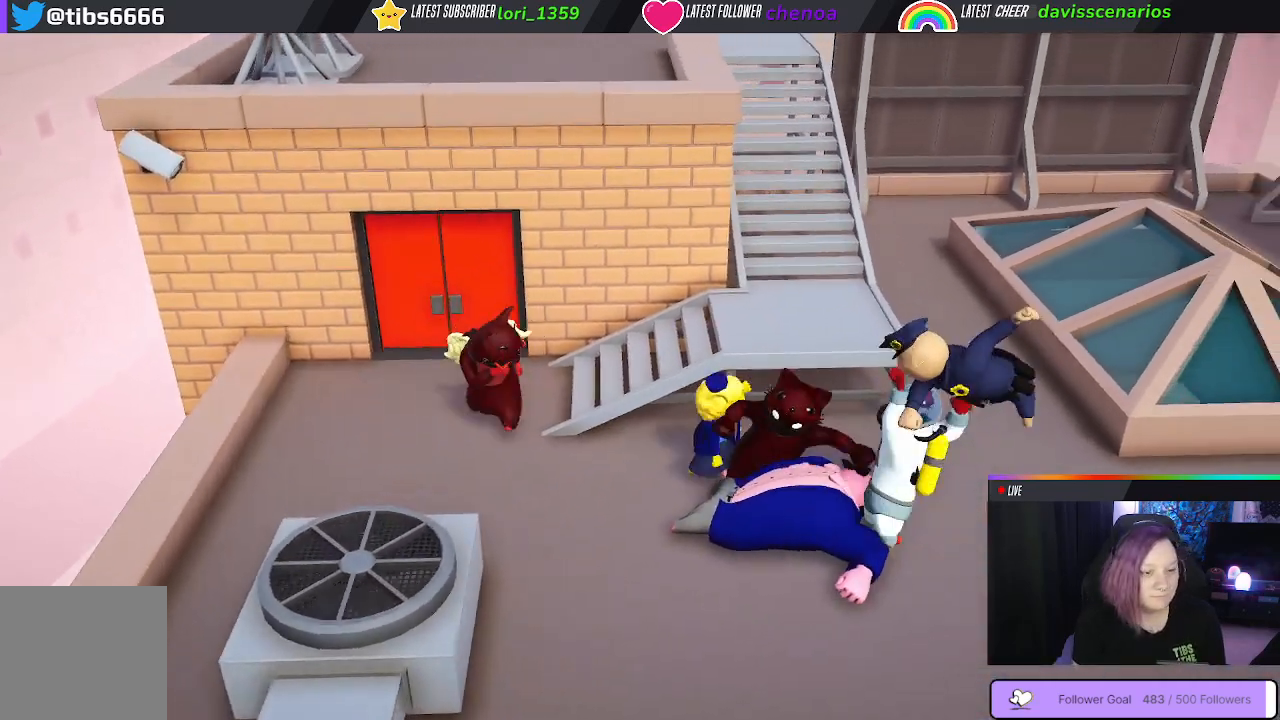
{"buttons": [], "left_stick": "down-right", "right_stick": "center", "events": []}
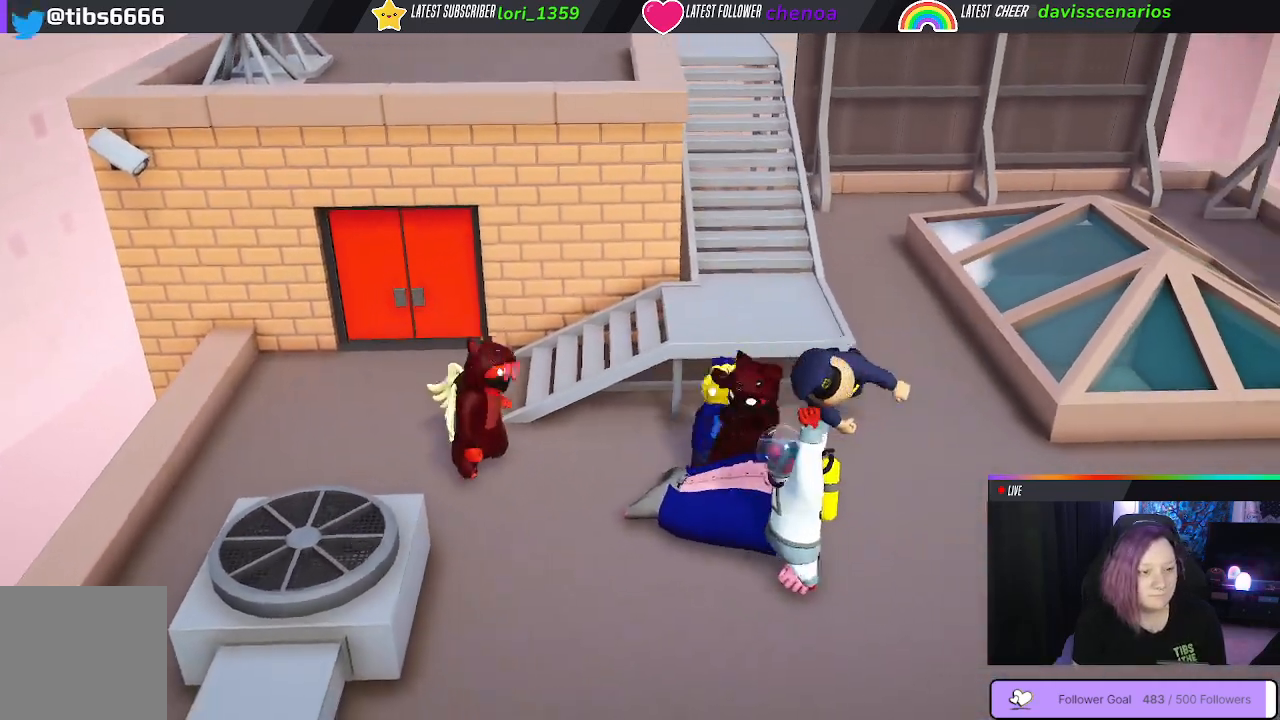
{"buttons": [], "left_stick": "down-right", "right_stick": "center", "events": []}
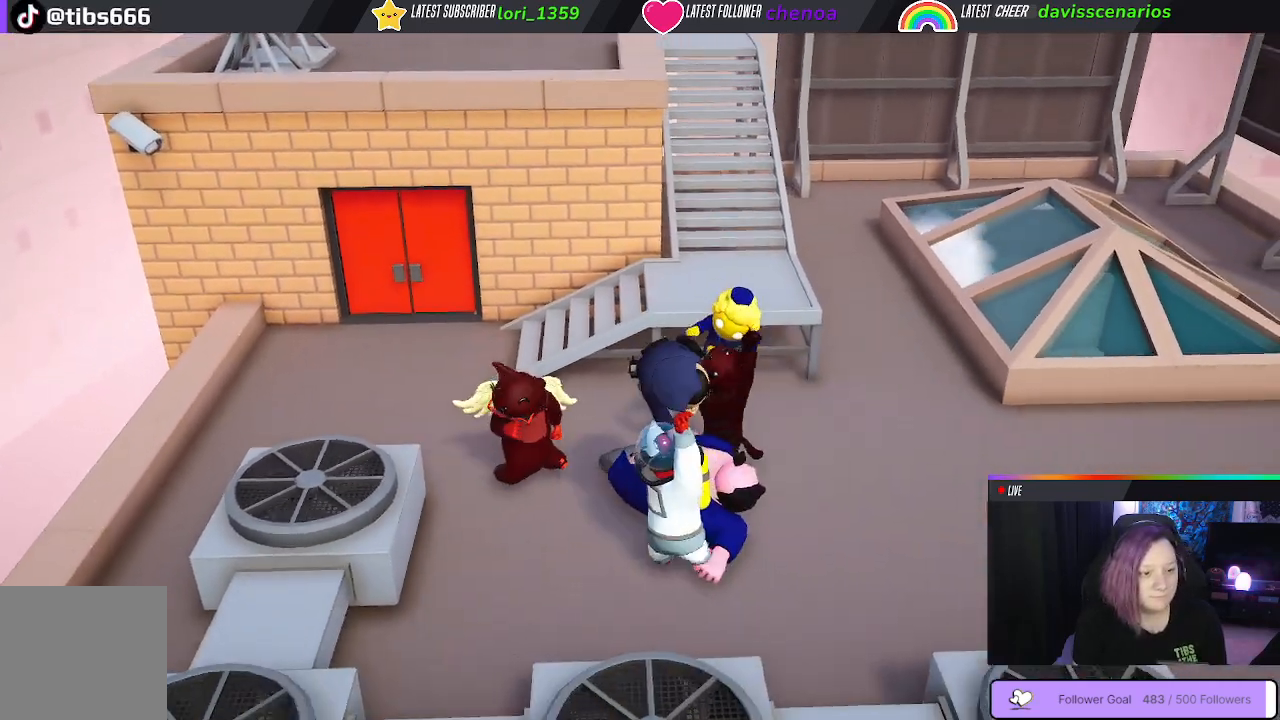
{"buttons": [], "left_stick": "right", "right_stick": "center", "events": [[133, "left_stick", "right"]]}
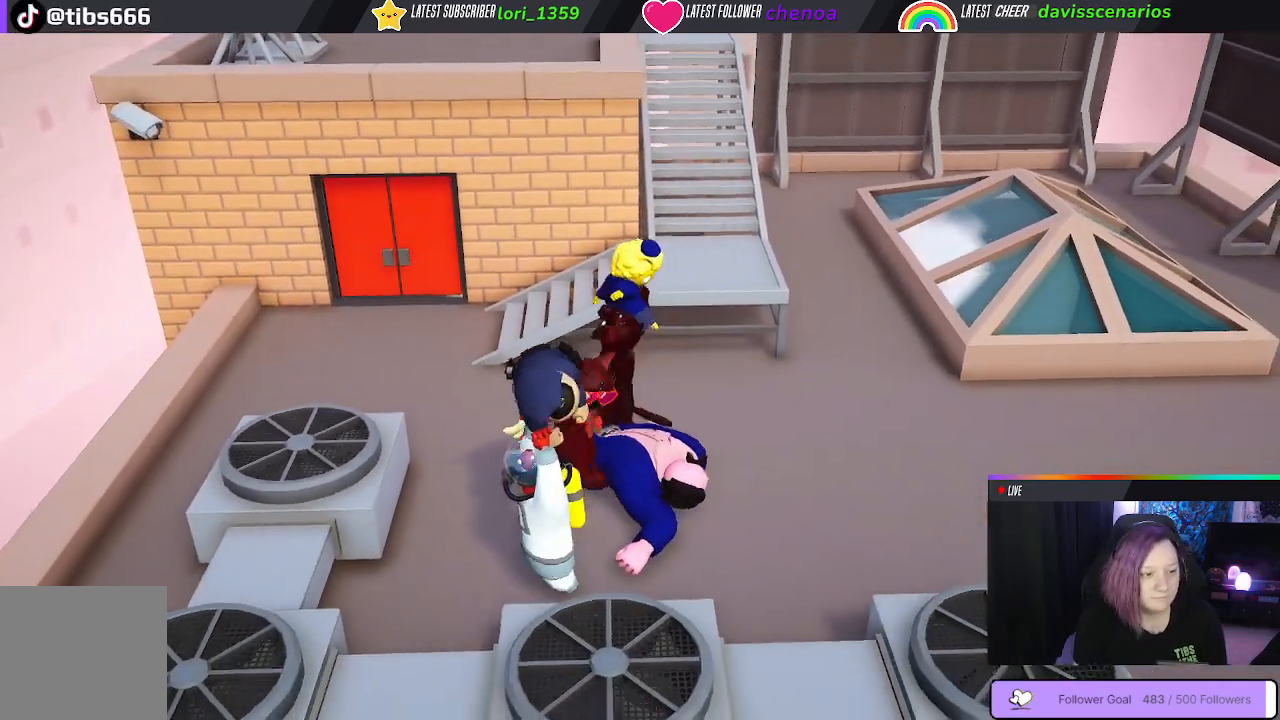
{"buttons": [], "left_stick": "up", "right_stick": "center", "events": [[33, "Y", "down"], [100, "Y", "up"], [467, "left_stick", "up"]]}
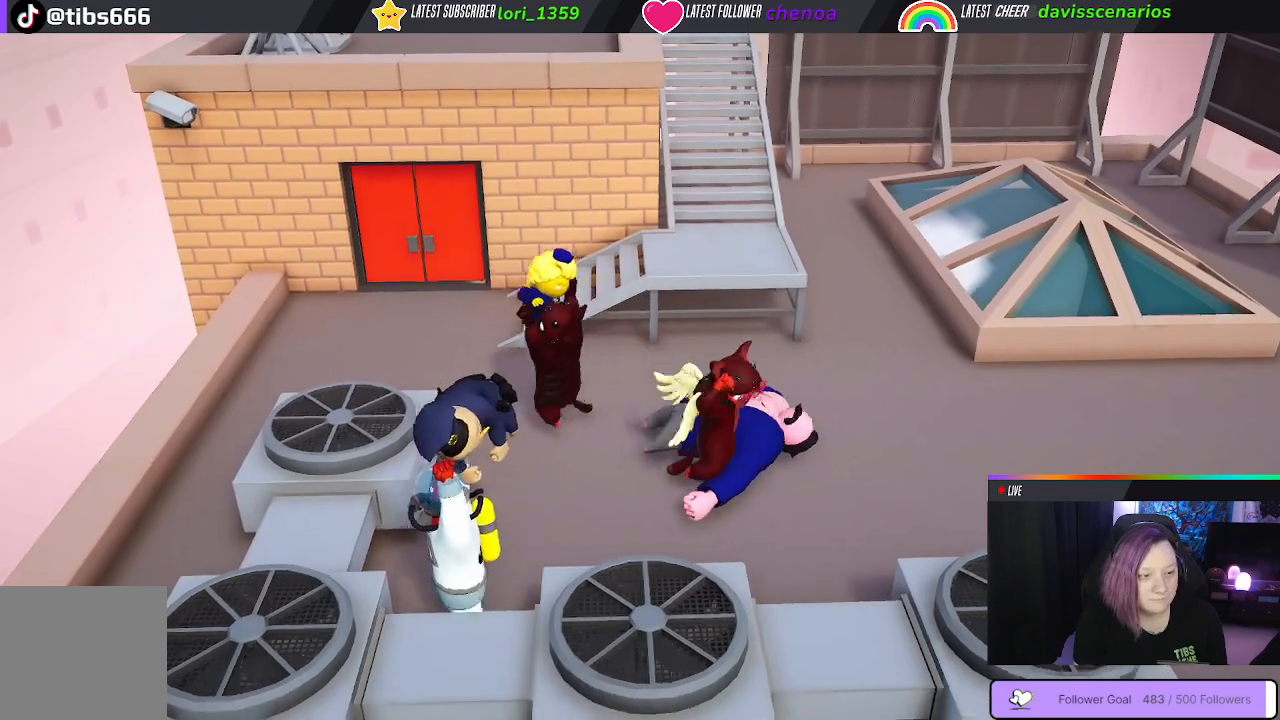
{"buttons": ["Y", "L1", "R1"], "left_stick": "up-left", "right_stick": "center", "events": [[133, "R1", "down"], [150, "L1", "down"], [317, "Y", "down"], [400, "left_stick", "up-left"]]}
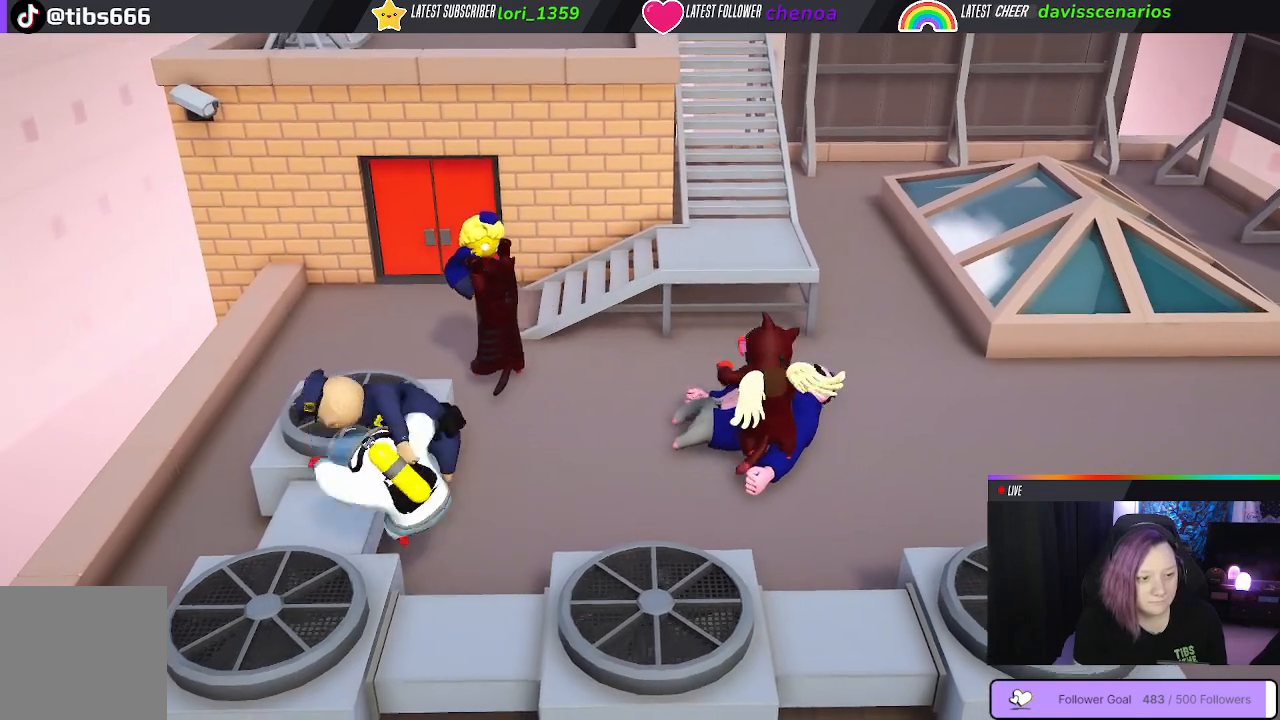
{"buttons": ["Y", "L1", "R1"], "left_stick": "right", "right_stick": "center", "events": [[100, "left_stick", "right"]]}
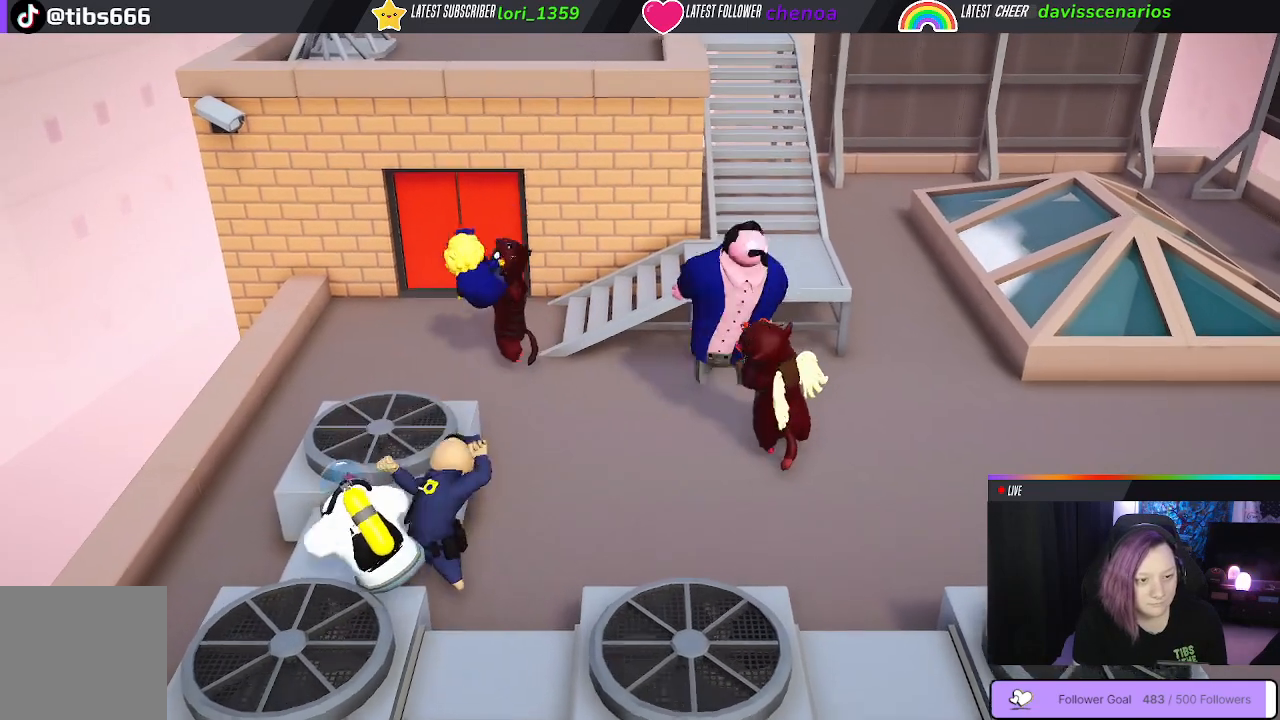
{"buttons": ["Y", "L1", "R1"], "left_stick": "right", "right_stick": "center", "events": []}
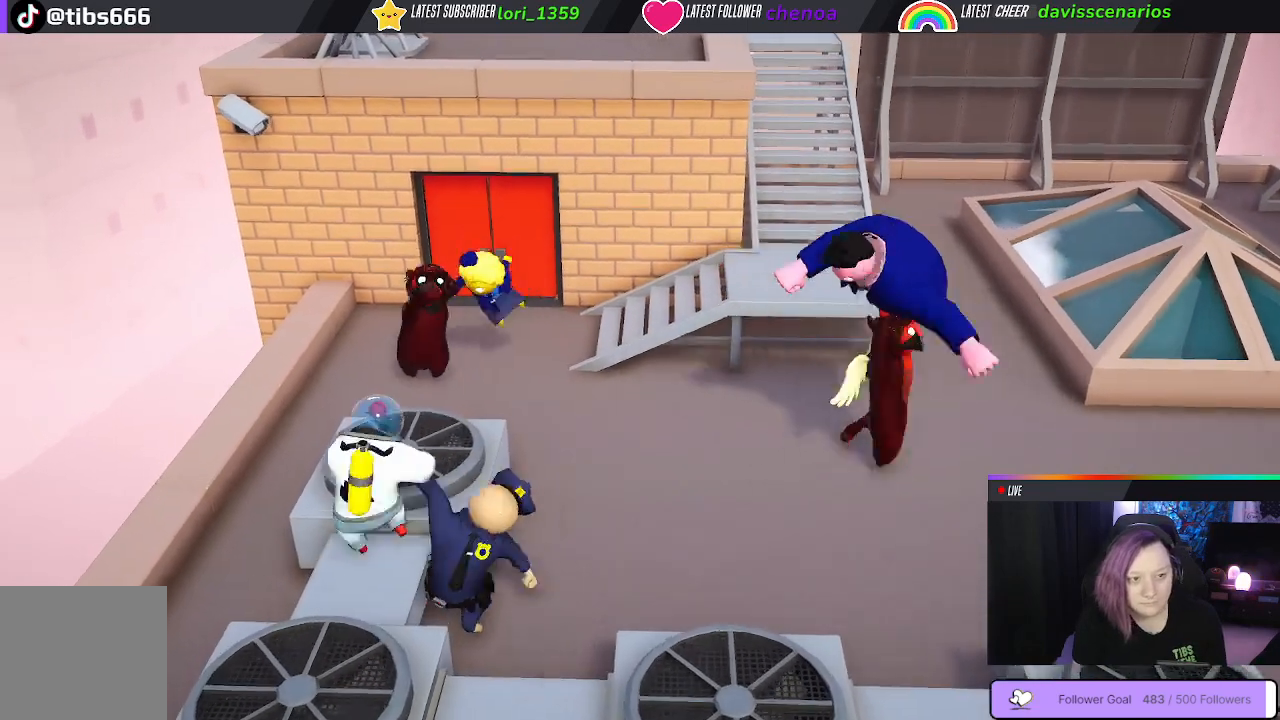
{"buttons": ["Y", "L1", "R1", "L3"], "left_stick": "right", "right_stick": "center", "events": [[250, "L3", "down"]]}
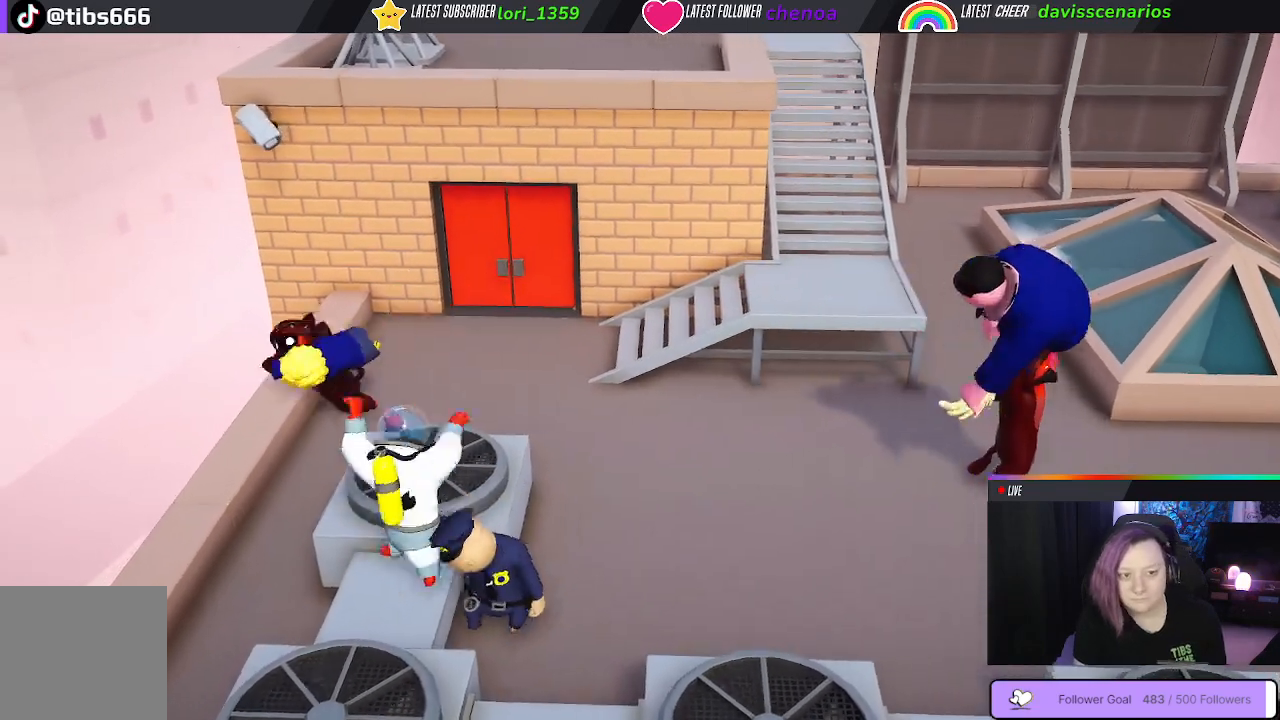
{"buttons": ["Y", "L1", "R1"], "left_stick": "right", "right_stick": "center", "events": [[467, "L3", "up"]]}
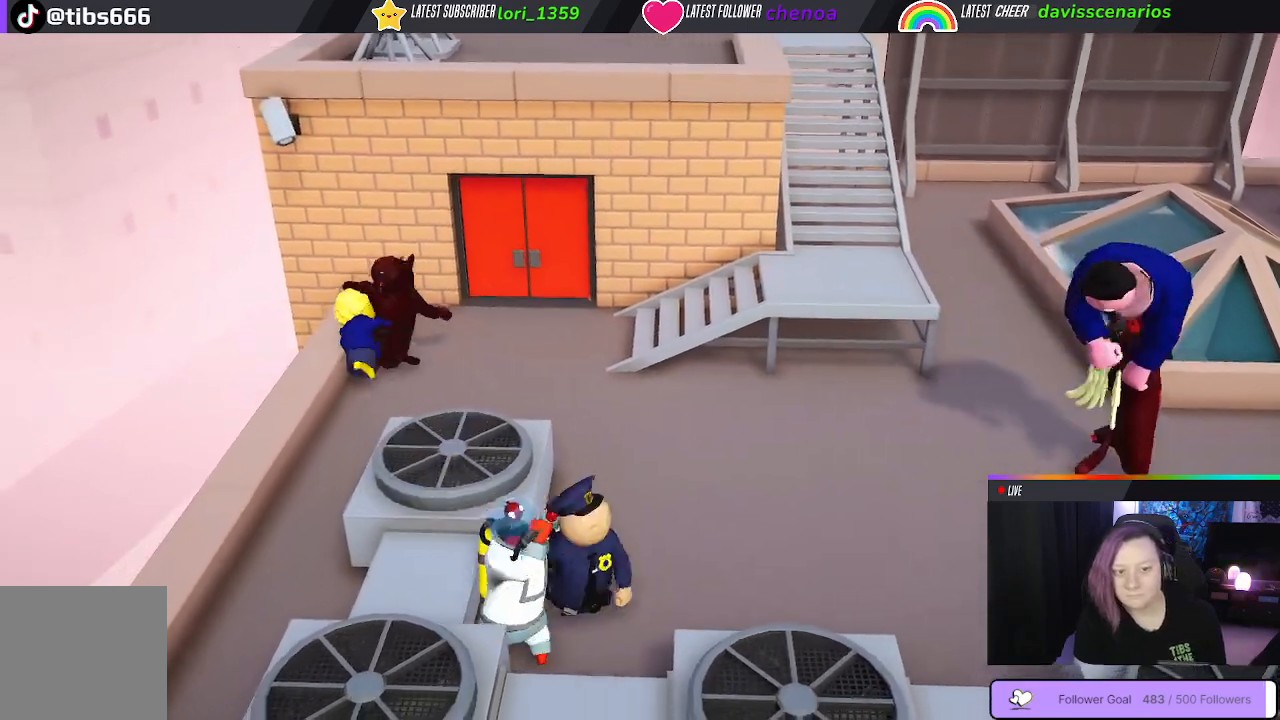
{"buttons": ["Y", "L1", "R1"], "left_stick": "down", "right_stick": "center", "events": [[50, "left_stick", "down-right"], [233, "left_stick", "down"]]}
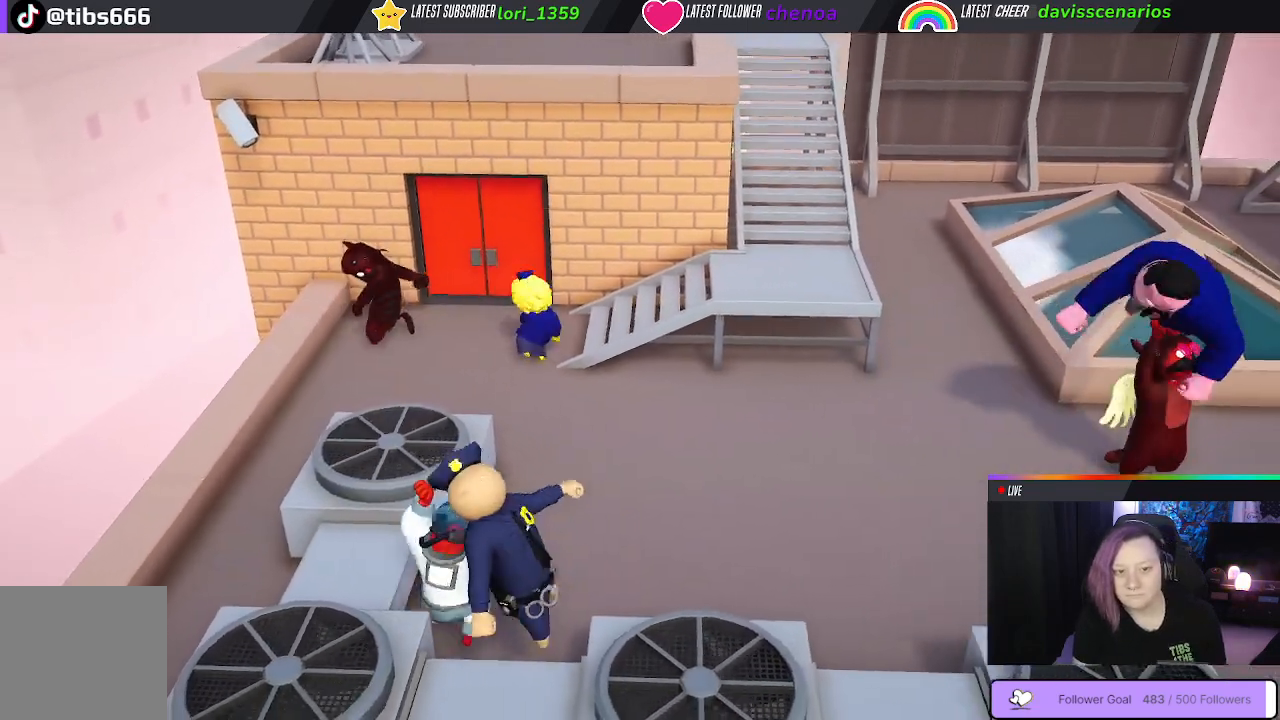
{"buttons": ["Y", "L1", "R1"], "left_stick": "down", "right_stick": "center", "events": [[50, "left_stick", "down-left"], [267, "left_stick", "down"]]}
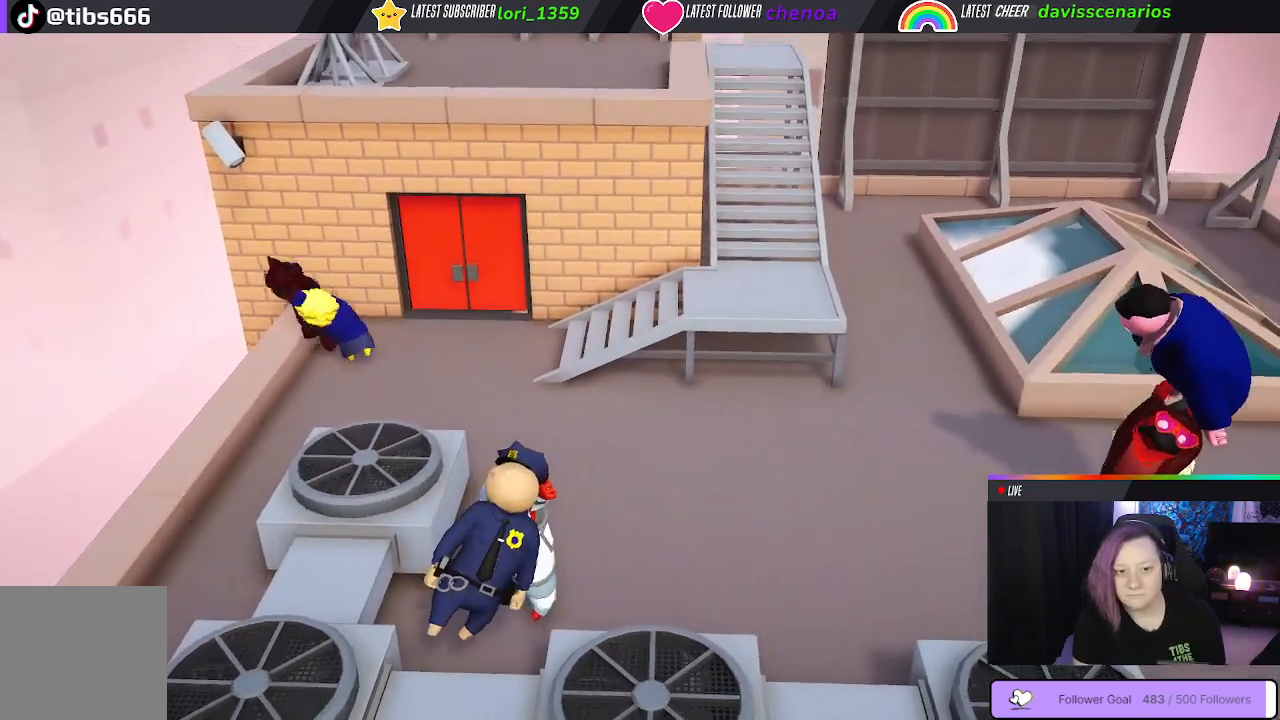
{"buttons": ["Y", "L1", "R1"], "left_stick": "down-right", "right_stick": "center", "events": [[183, "left_stick", "down-right"]]}
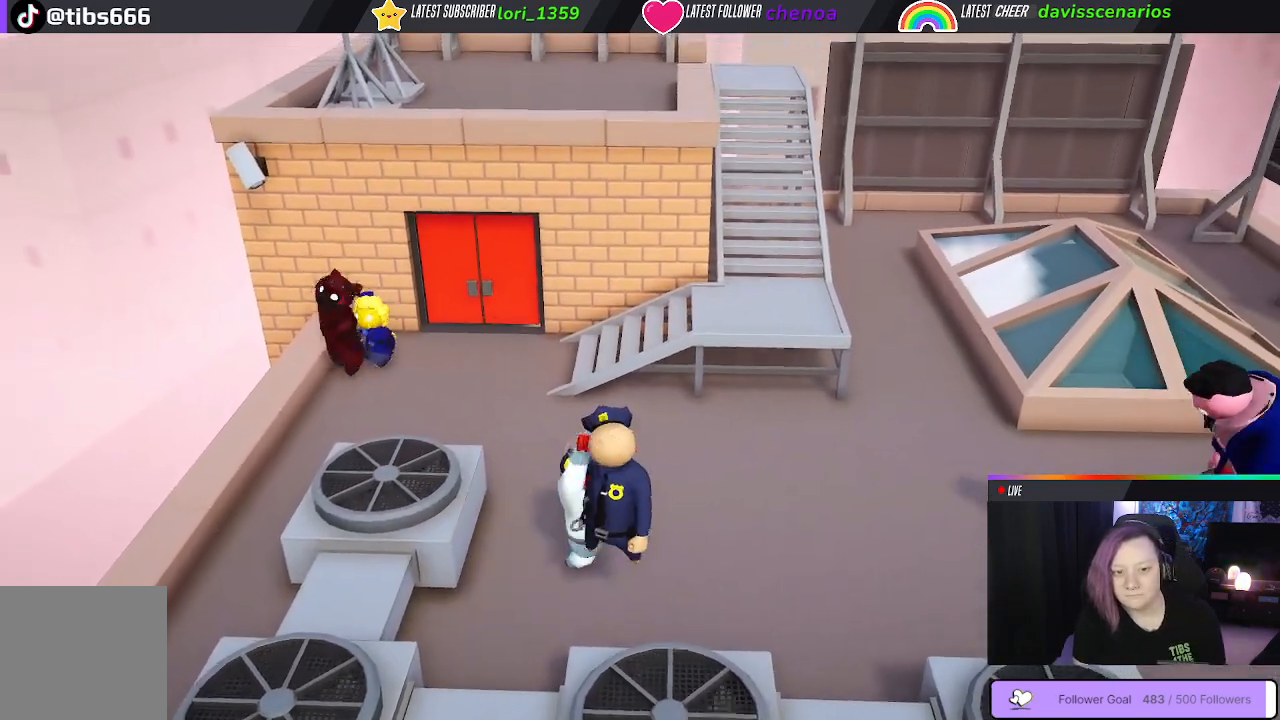
{"buttons": ["Y", "L1", "R1"], "left_stick": "down-right", "right_stick": "center", "events": []}
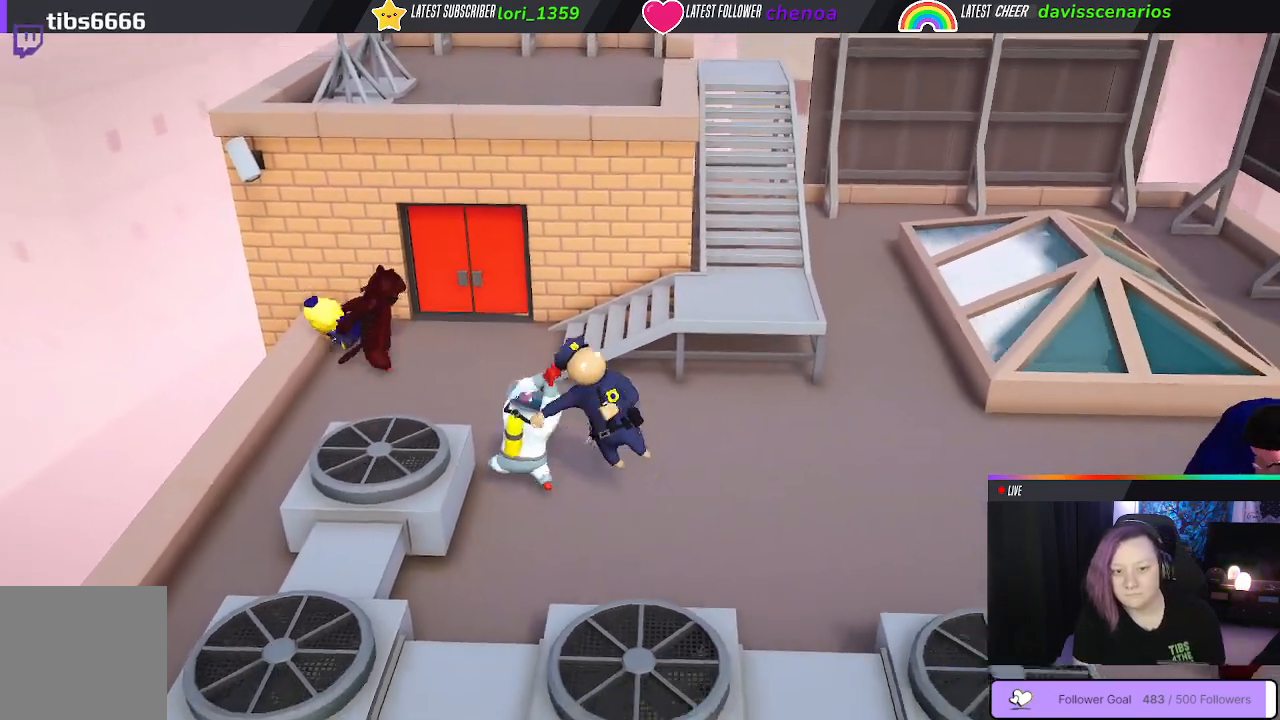
{"buttons": ["Y", "L1", "R1"], "left_stick": "down", "right_stick": "center", "events": [[417, "left_stick", "down"]]}
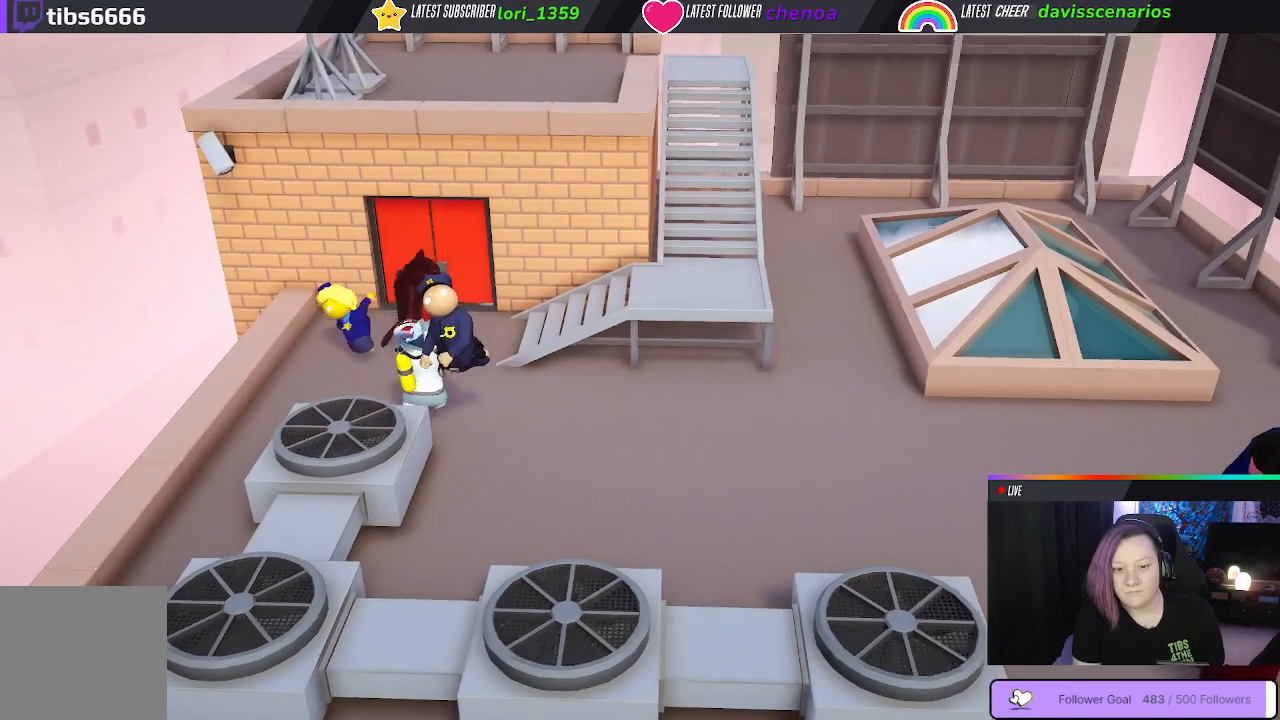
{"buttons": ["Y", "L1", "R1"], "left_stick": "up-left", "right_stick": "center", "events": [[417, "left_stick", "left"], [483, "left_stick", "up-left"]]}
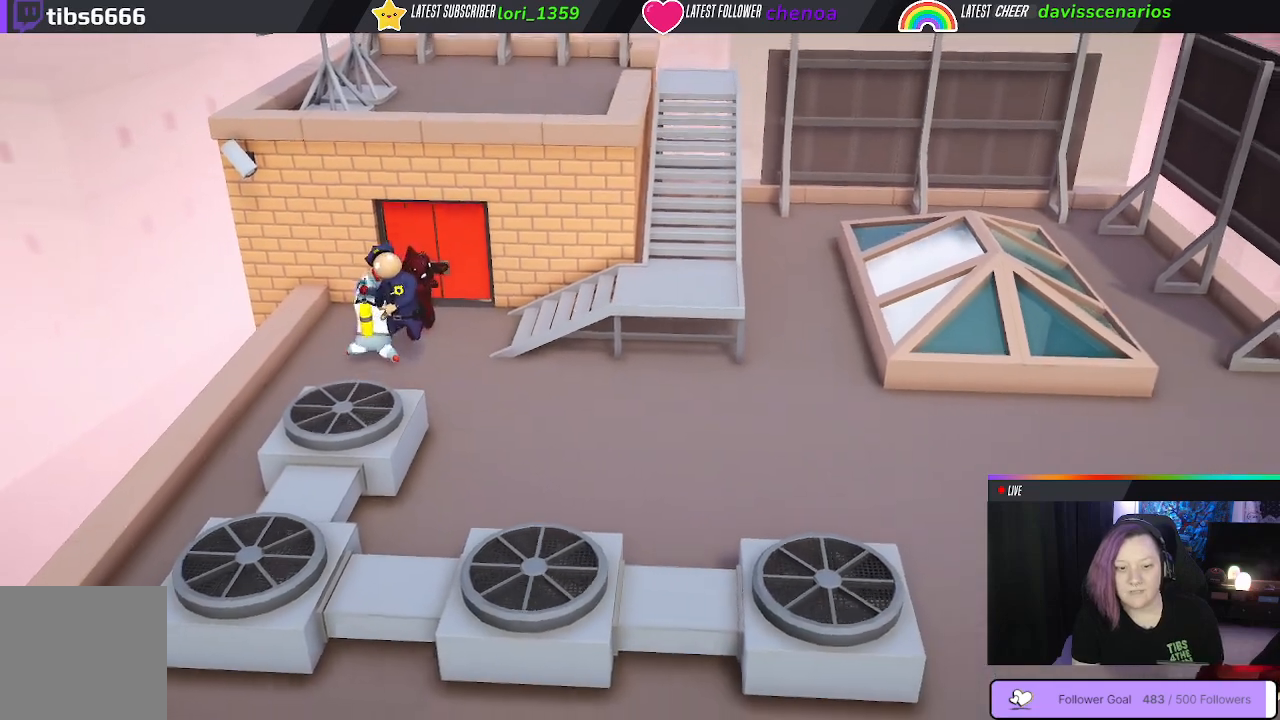
{"buttons": ["Y", "R1"], "left_stick": "down-left", "right_stick": "center", "events": [[433, "L1", "up"], [433, "left_stick", "down-left"]]}
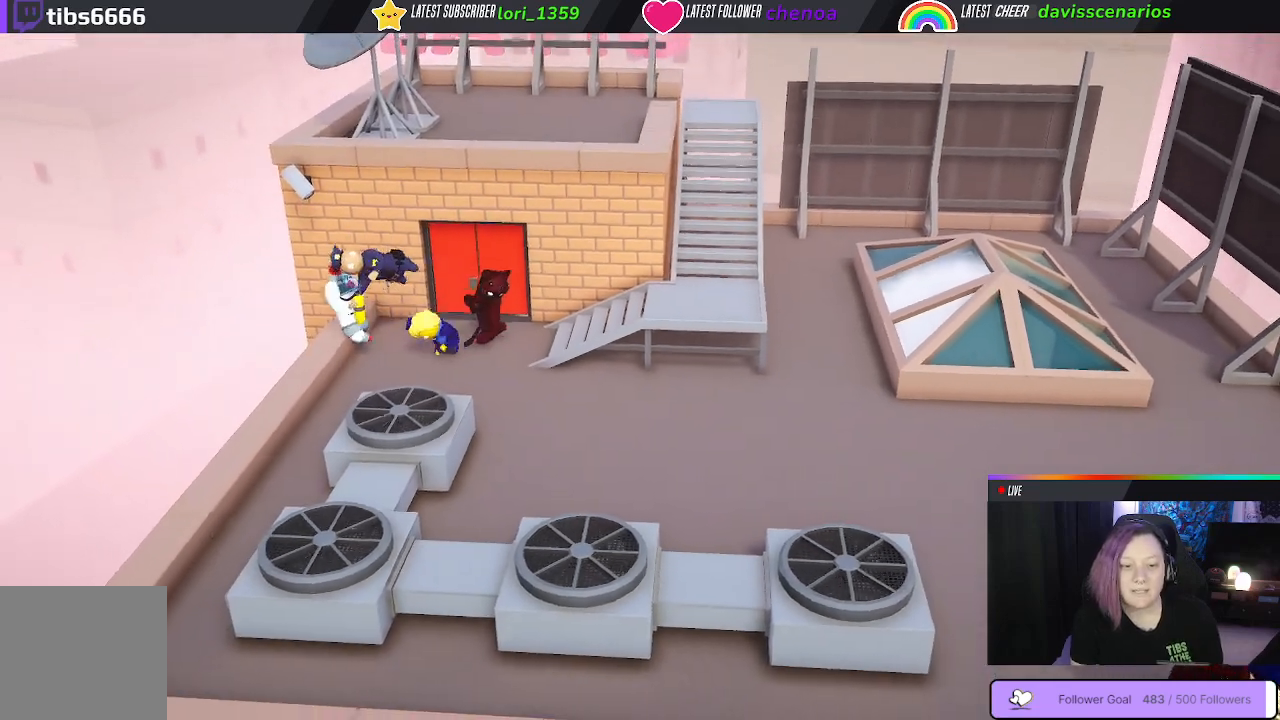
{"buttons": ["Y", "L1", "R1", "L3"], "left_stick": "down", "right_stick": "center", "events": [[83, "L1", "down"], [183, "left_stick", "down"], [417, "L3", "down"]]}
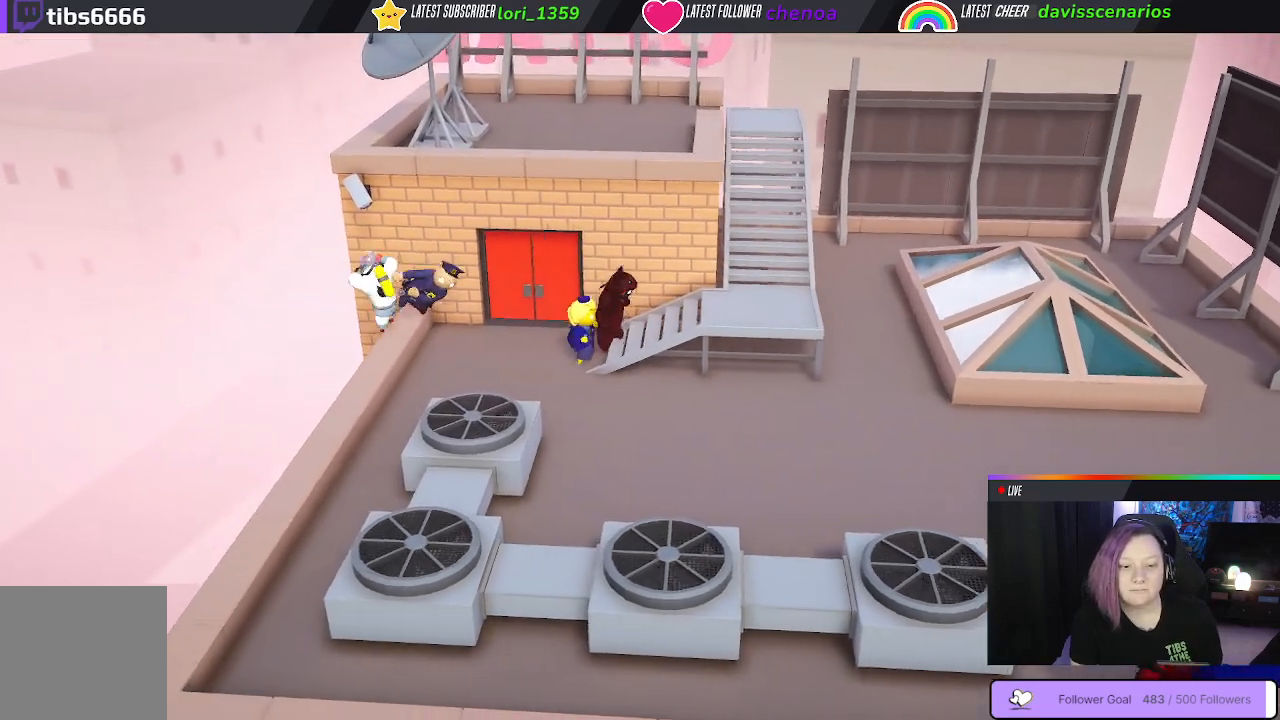
{"buttons": ["L1", "R1", "L3"], "left_stick": "down-right", "right_stick": "center", "events": [[417, "Y", "up"], [467, "left_stick", "down-right"]]}
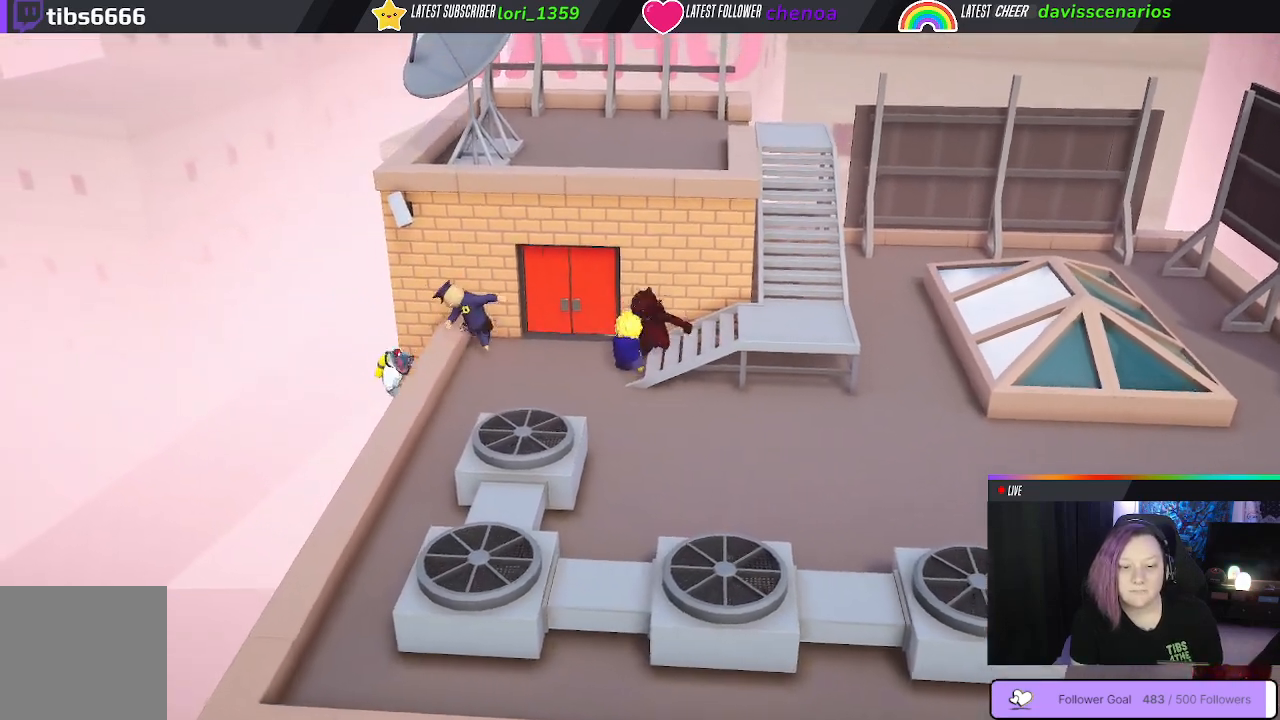
{"buttons": ["L1", "R1"], "left_stick": "up", "right_stick": "center", "events": [[83, "L3", "up"], [133, "left_stick", "up-right"], [183, "B", "down"], [267, "B", "up"], [350, "B", "down"], [400, "left_stick", "up"], [433, "B", "up"]]}
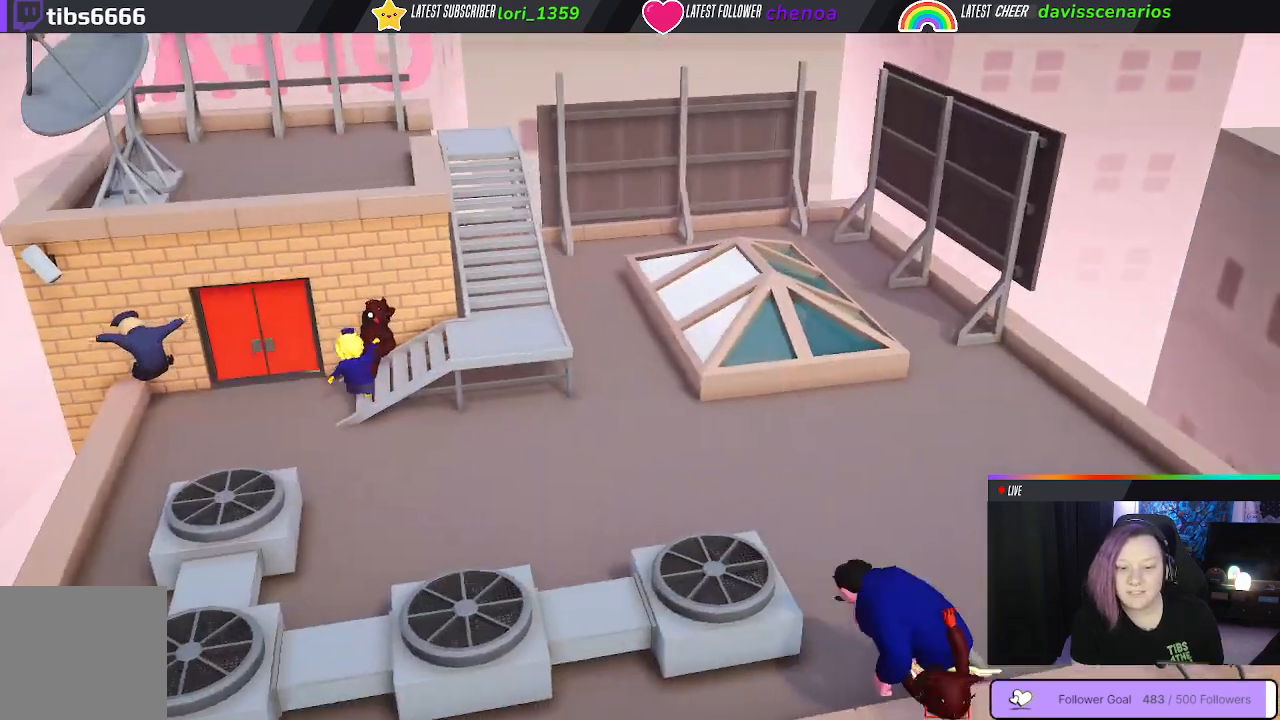
{"buttons": ["L1", "R1"], "left_stick": "up", "right_stick": "center", "events": [[17, "B", "down"], [67, "B", "up"], [150, "B", "down"], [233, "B", "up"]]}
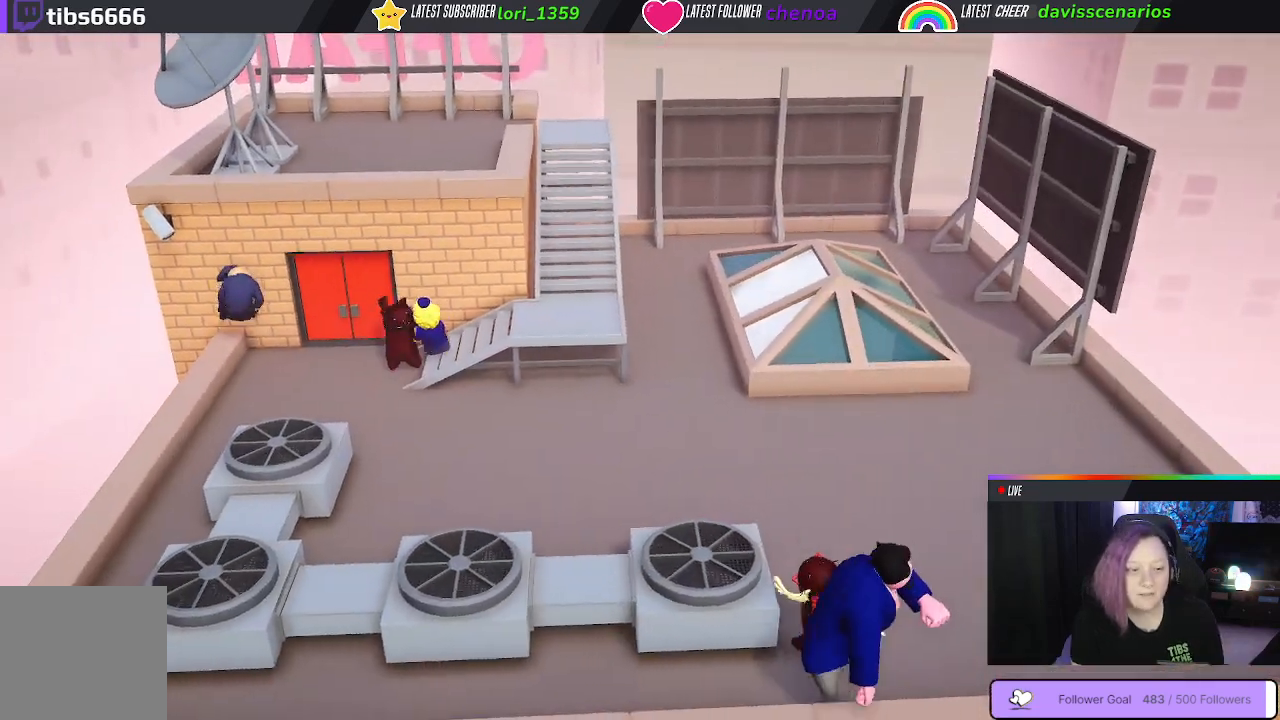
{"buttons": [], "left_stick": "up-right", "right_stick": "center", "events": [[350, "left_stick", "up-right"], [467, "L1", "up"], [500, "R1", "up"]]}
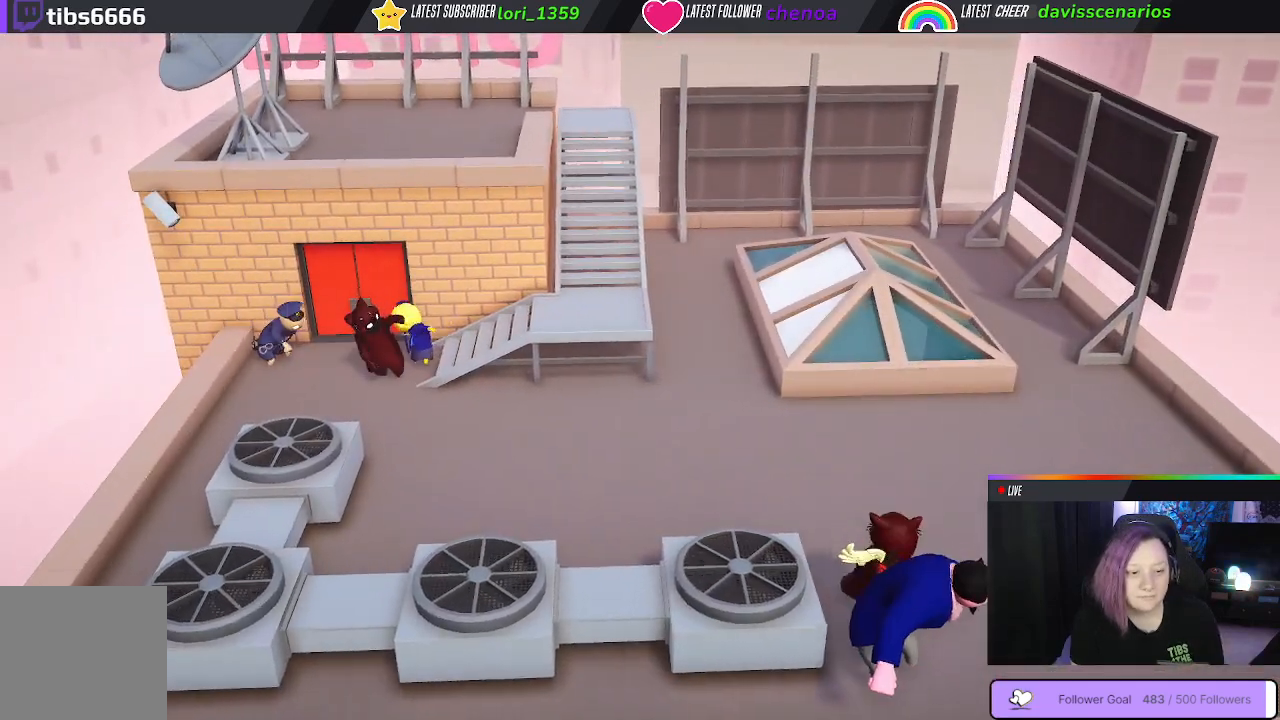
{"buttons": [], "left_stick": "right", "right_stick": "center", "events": [[150, "left_stick", "right"], [283, "B", "down"], [417, "B", "up"]]}
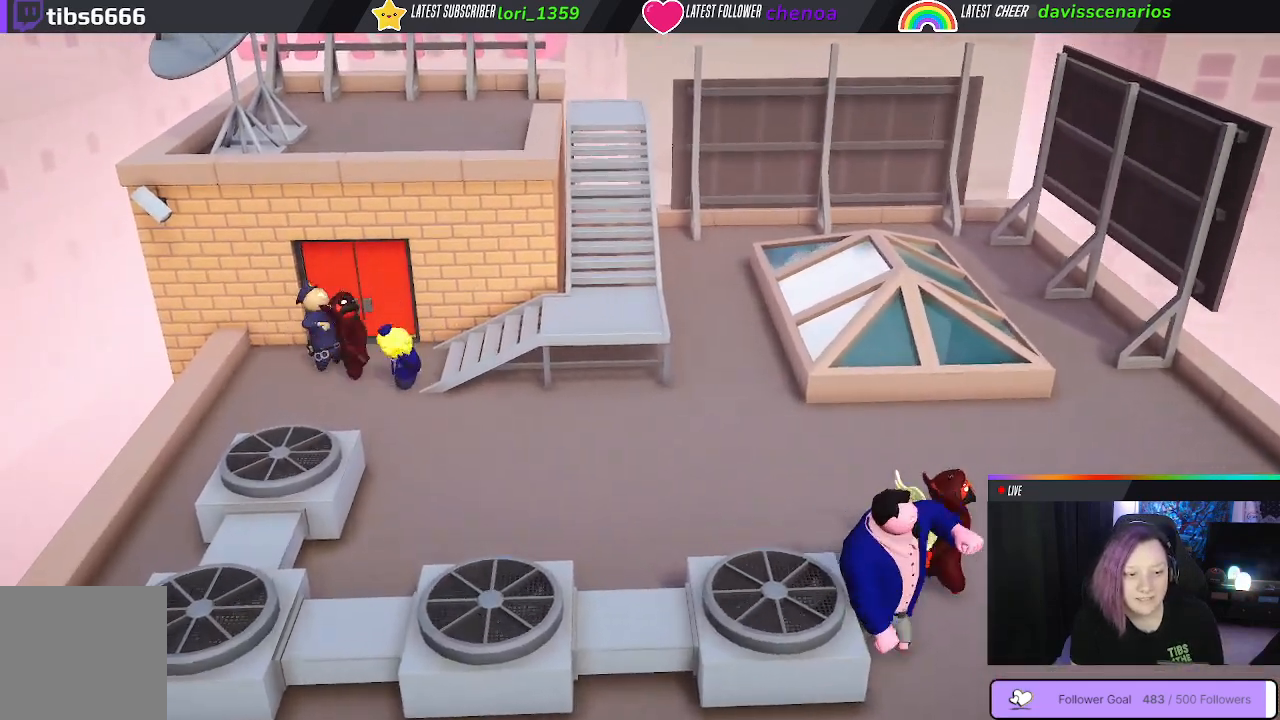
{"buttons": ["B"], "left_stick": "left", "right_stick": "center", "events": [[267, "left_stick", "down-right"], [317, "B", "down"], [417, "left_stick", "left"], [433, "B", "up"], [500, "B", "down"]]}
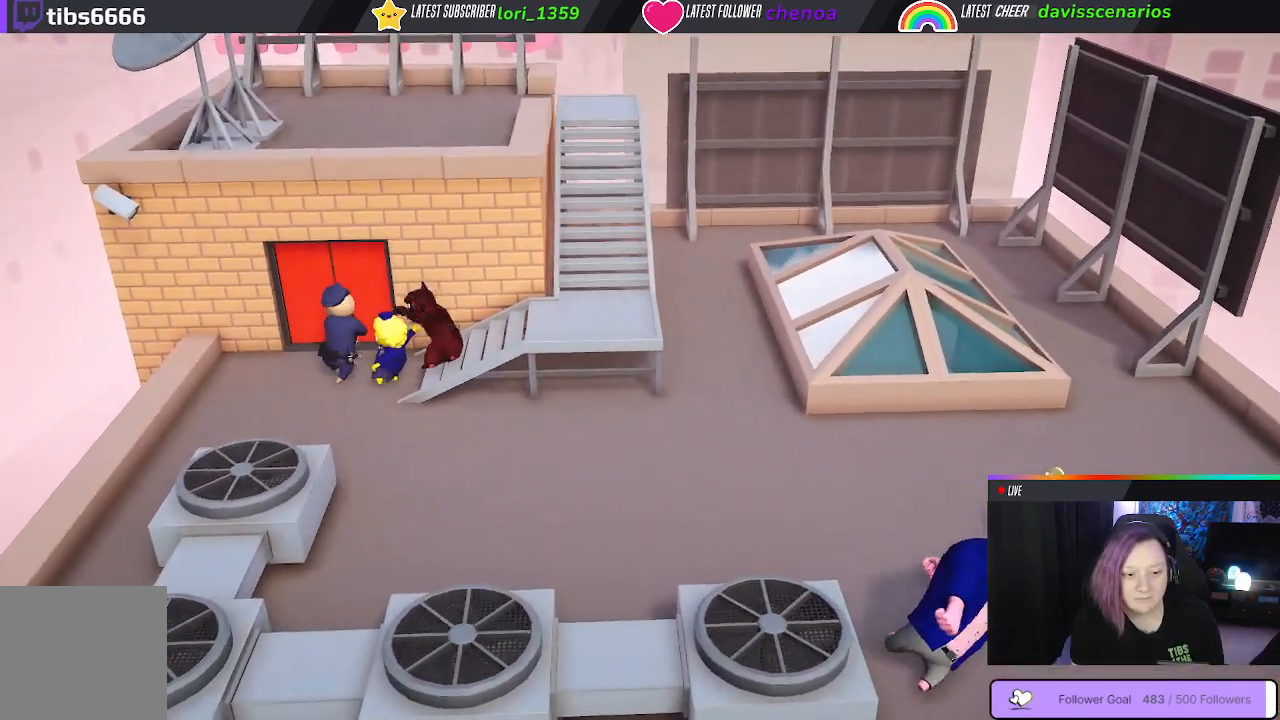
{"buttons": ["B"], "left_stick": "left", "right_stick": "center", "events": [[83, "B", "up"], [150, "B", "down"], [383, "B", "up"], [467, "B", "down"]]}
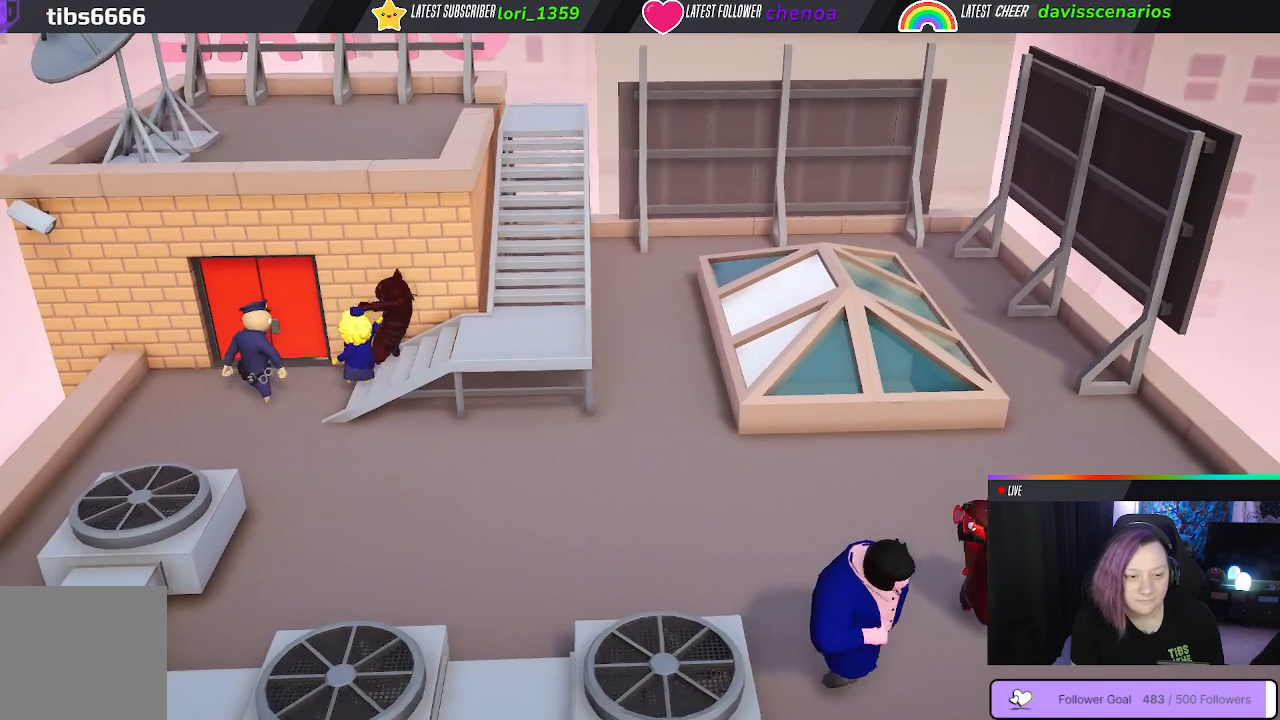
{"buttons": ["B"], "left_stick": "left", "right_stick": "center", "events": [[50, "B", "up"], [100, "B", "down"], [200, "B", "up"], [267, "B", "down"], [350, "B", "up"], [433, "B", "down"]]}
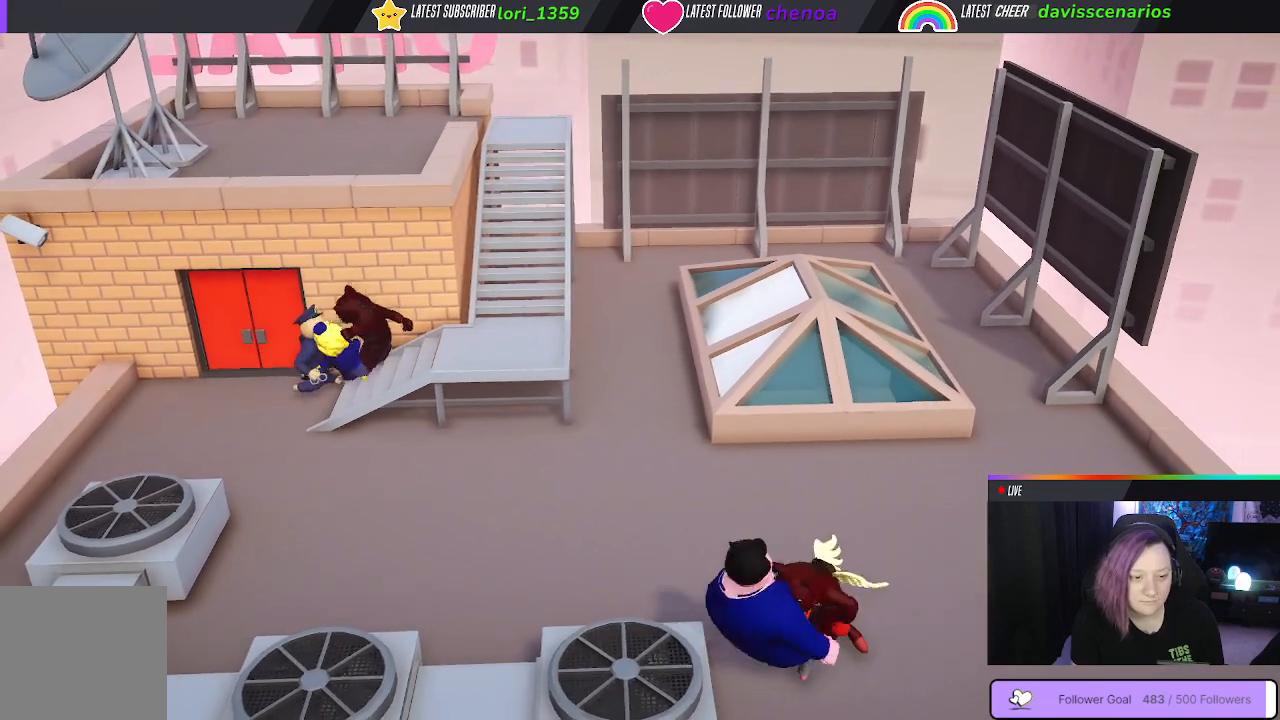
{"buttons": ["B"], "left_stick": "left", "right_stick": "center", "events": [[17, "B", "up"], [100, "B", "down"], [167, "B", "up"], [450, "B", "down"]]}
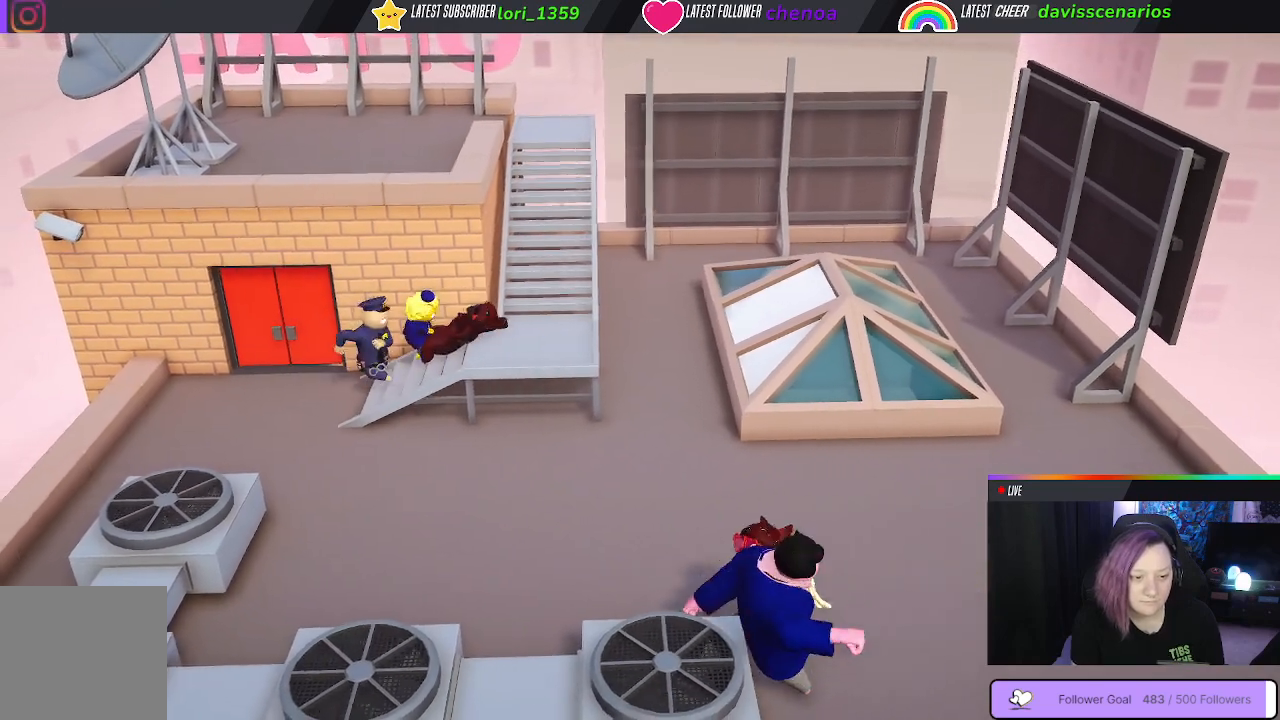
{"buttons": ["B"], "left_stick": "down-right", "right_stick": "center", "events": [[67, "B", "up"], [67, "left_stick", "down-right"], [233, "B", "down"], [317, "B", "up"], [467, "B", "down"]]}